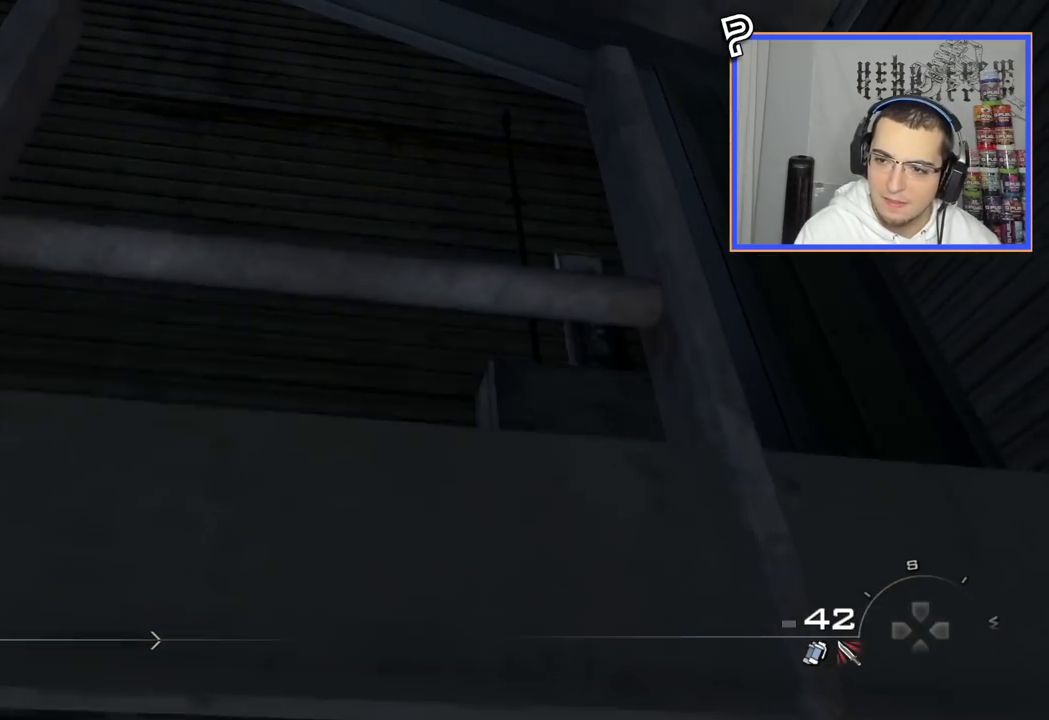
Gameplay with a controller (PlayStation layout); each line is a JSON object with the inputs held at the frame after it. "events" lists button and stick changes between this image and that frame as [ms after this image, input, new state], when the widget could be followed in between. Not read: R1.
{"buttons": [], "left_stick": "up", "right_stick": "center", "events": [[333, "right_stick", "down"], [417, "right_stick", "center"]]}
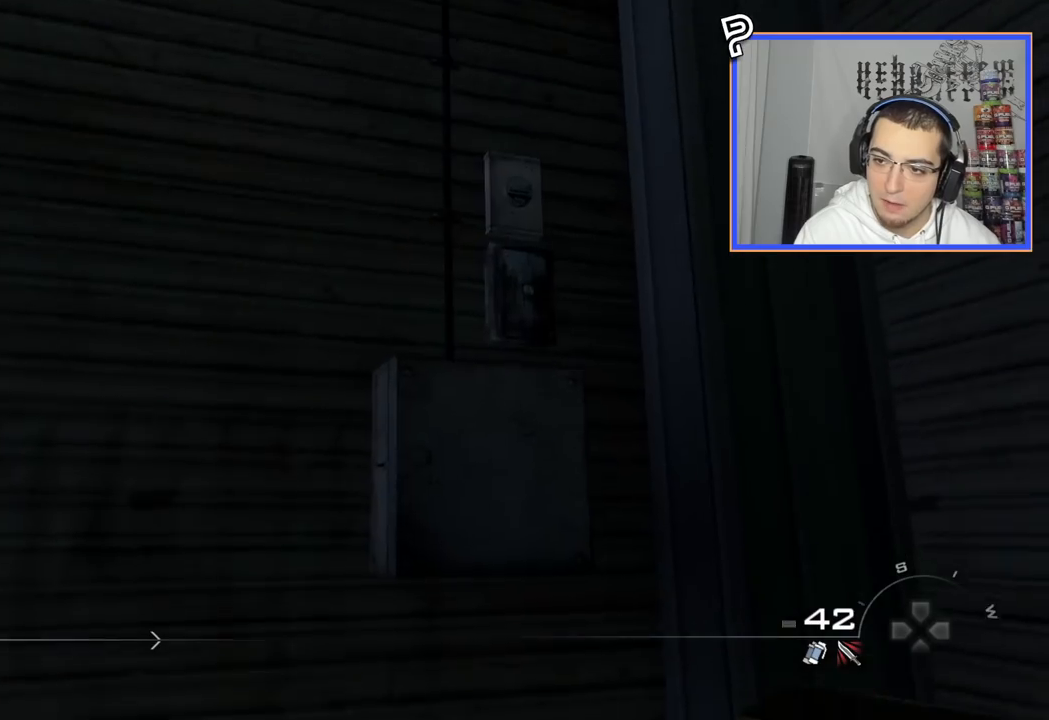
{"buttons": [], "left_stick": "up", "right_stick": "center", "events": [[217, "right_stick", "left"], [384, "right_stick", "center"]]}
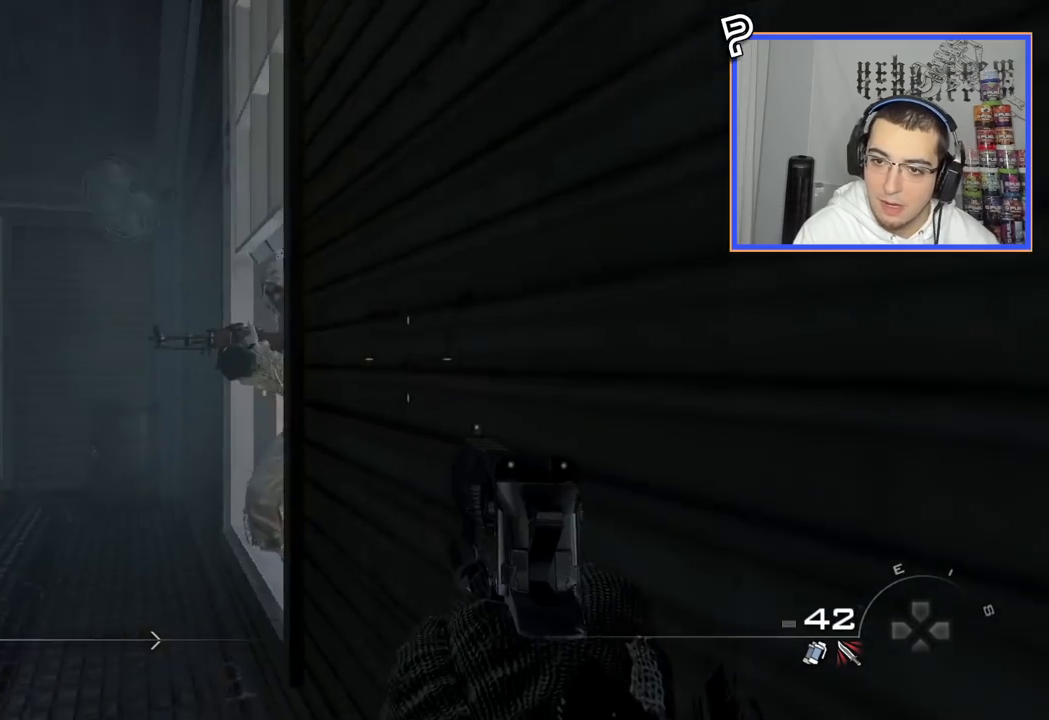
{"buttons": [], "left_stick": "up", "right_stick": "center", "events": [[83, "right_stick", "down-left"], [167, "right_stick", "center"]]}
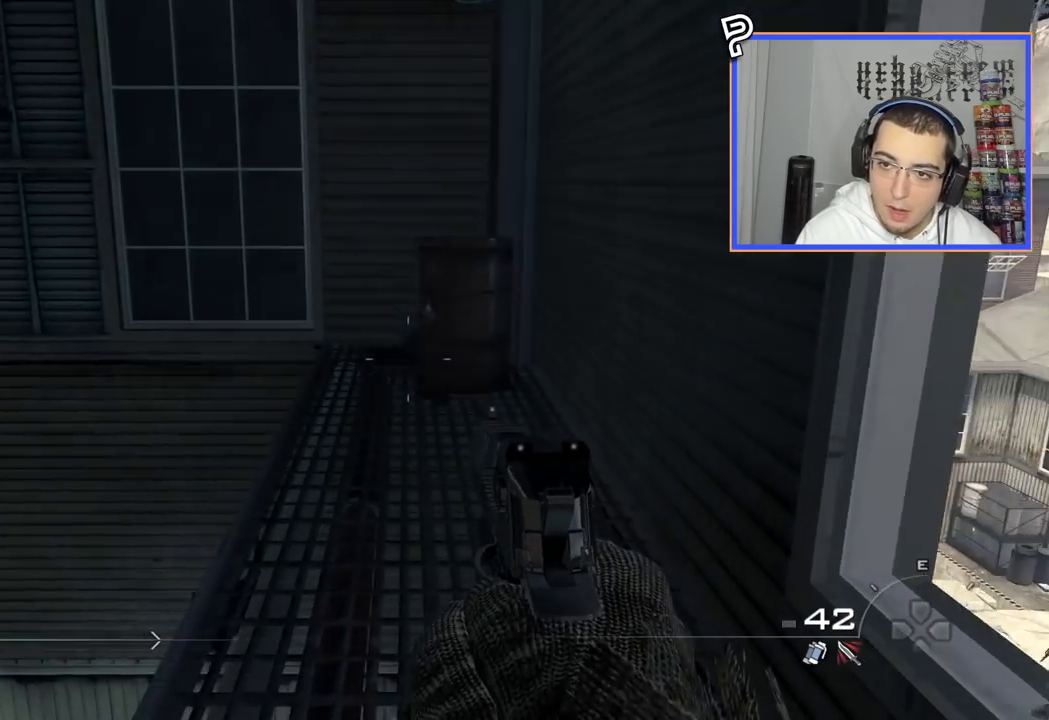
{"buttons": ["L1", "L2"], "left_stick": "up", "right_stick": "center", "events": [[67, "right_stick", "down-right"], [117, "right_stick", "center"], [217, "L2", "down"], [234, "L1", "down"]]}
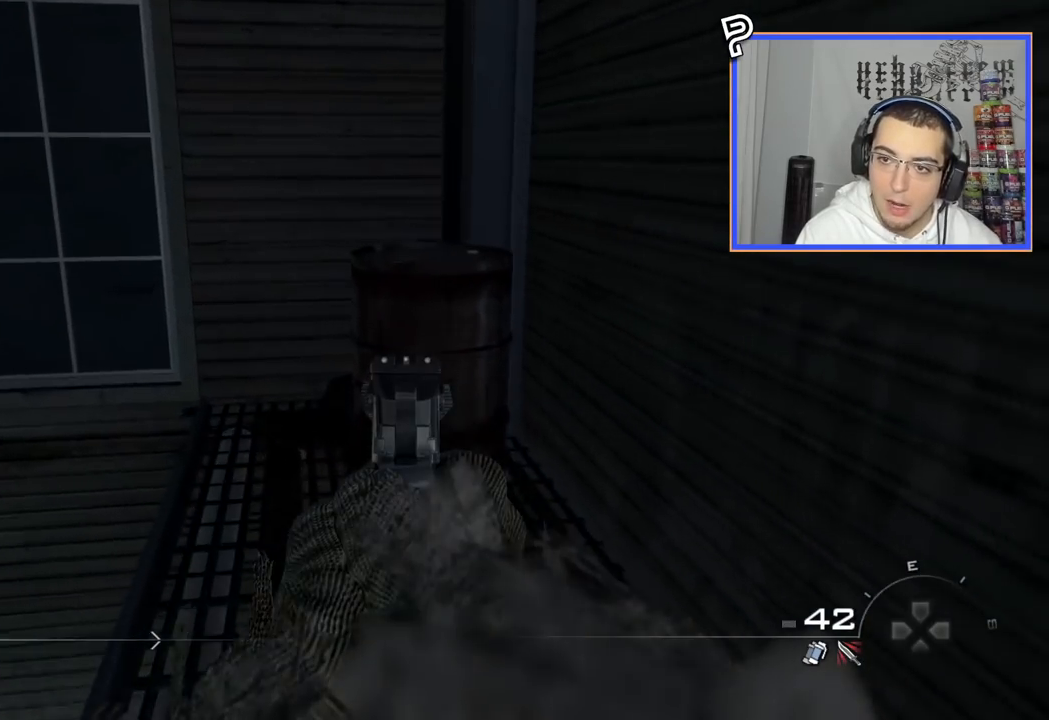
{"buttons": [], "left_stick": "up-left", "right_stick": "center", "events": [[133, "left_stick", "center"], [184, "L1", "up"], [200, "L2", "up"], [334, "left_stick", "up"], [350, "right_stick", "down"], [400, "left_stick", "up-left"], [400, "right_stick", "center"]]}
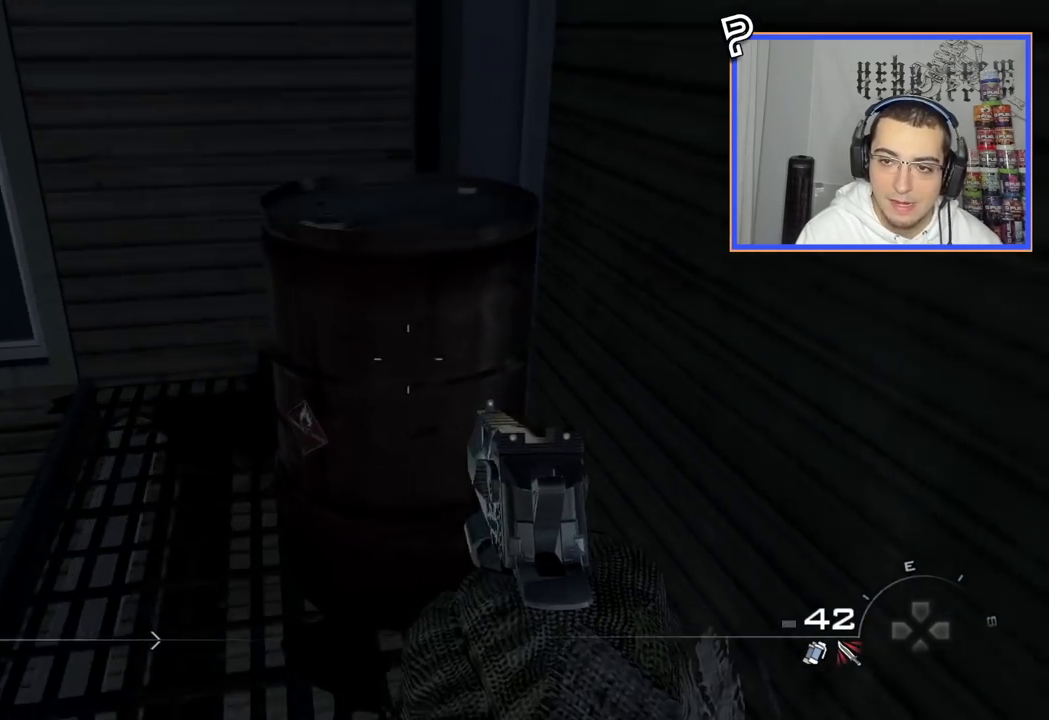
{"buttons": [], "left_stick": "up-right", "right_stick": "center", "events": [[84, "right_stick", "right"], [117, "left_stick", "down-left"], [201, "left_stick", "center"], [251, "left_stick", "up-right"], [301, "right_stick", "center"]]}
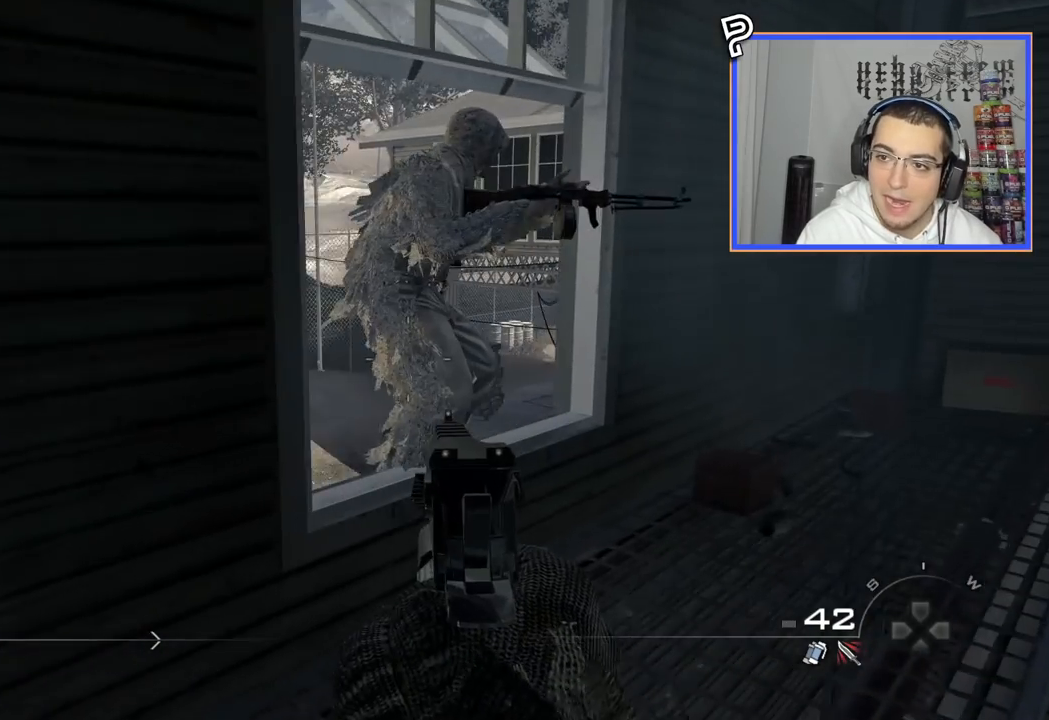
{"buttons": [], "left_stick": "down-right", "right_stick": "center", "events": [[217, "right_stick", "left"], [367, "right_stick", "center"], [384, "left_stick", "down-right"]]}
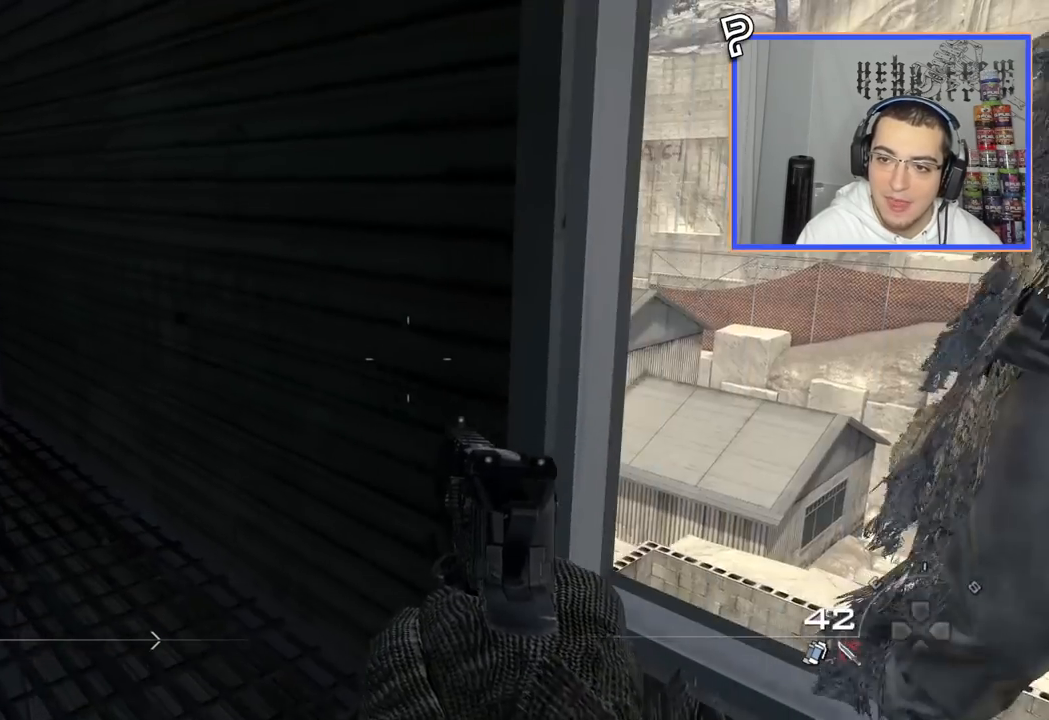
{"buttons": [], "left_stick": "center", "right_stick": "center", "events": [[34, "right_stick", "left"], [151, "right_stick", "center"], [434, "right_stick", "up-left"], [484, "left_stick", "center"], [484, "right_stick", "center"]]}
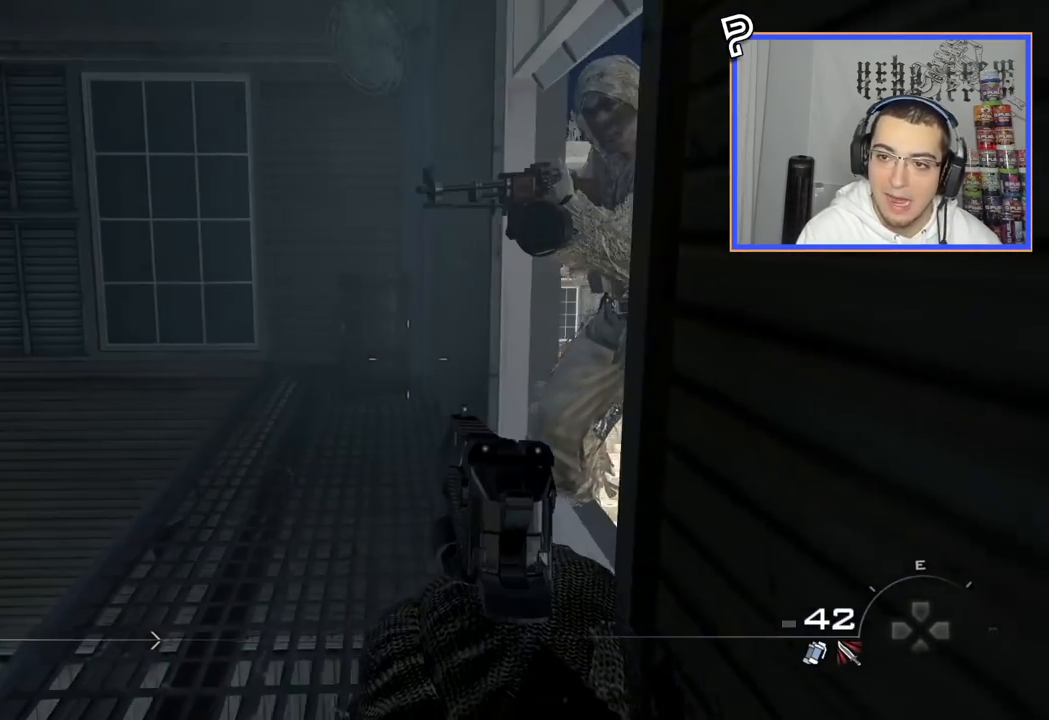
{"buttons": [], "left_stick": "center", "right_stick": "center", "events": []}
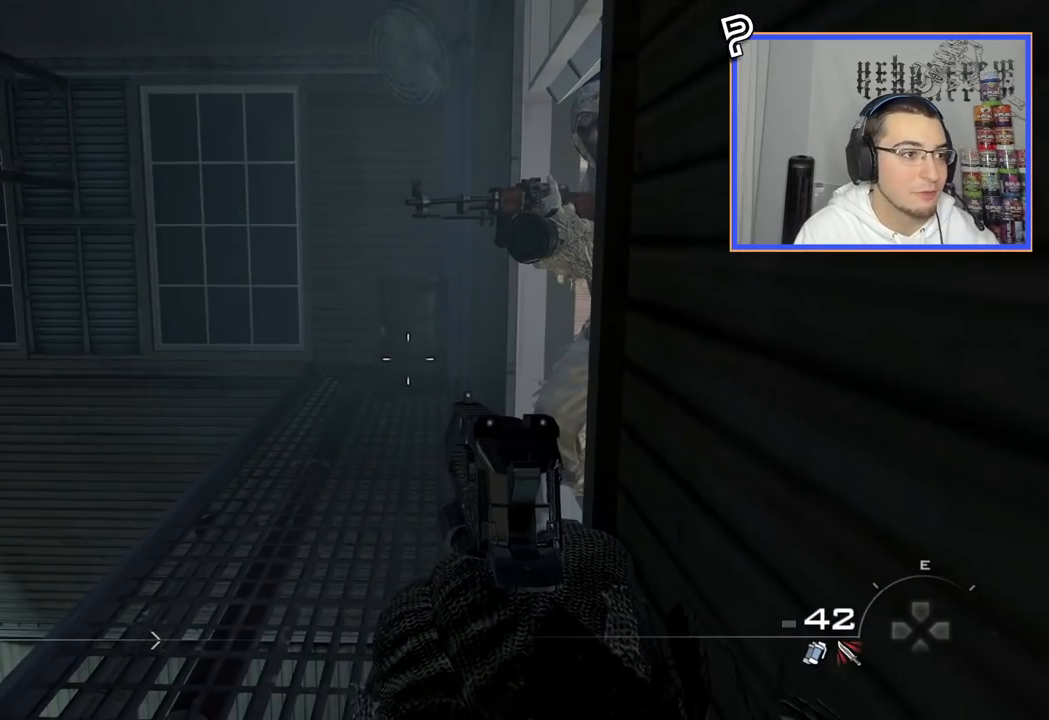
{"buttons": ["CIRCLE"], "left_stick": "center", "right_stick": "center", "events": [[101, "left_stick", "up-left"], [201, "left_stick", "center"], [501, "CIRCLE", "down"]]}
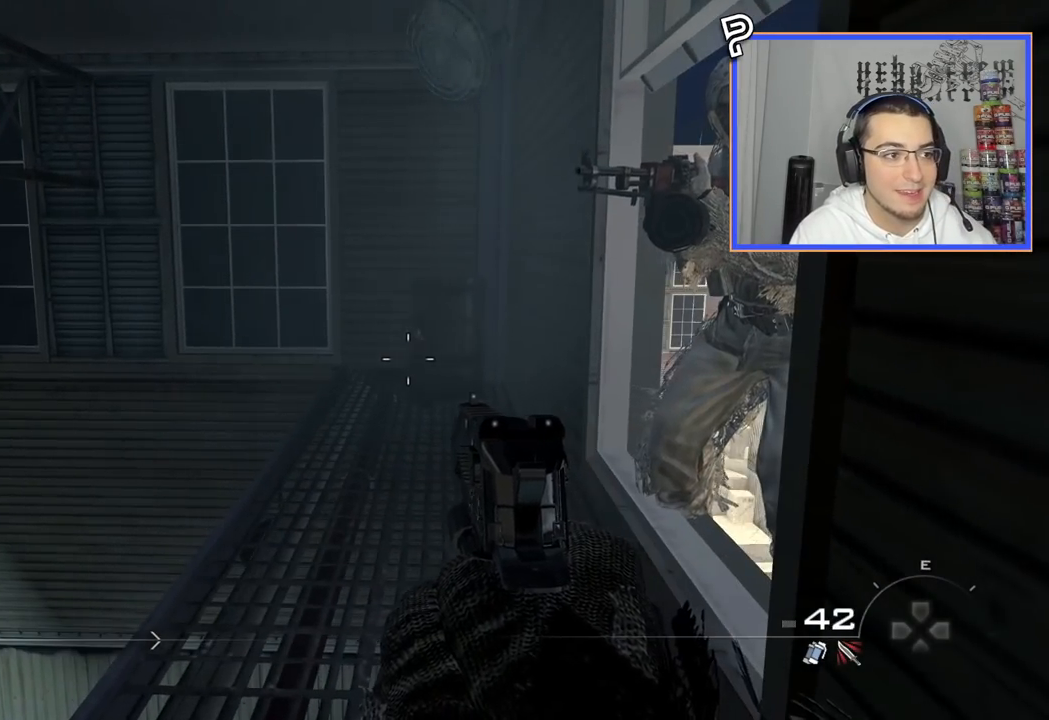
{"buttons": ["CROSS"], "left_stick": "center", "right_stick": "center", "events": [[17, "CIRCLE", "up"], [500, "CROSS", "down"]]}
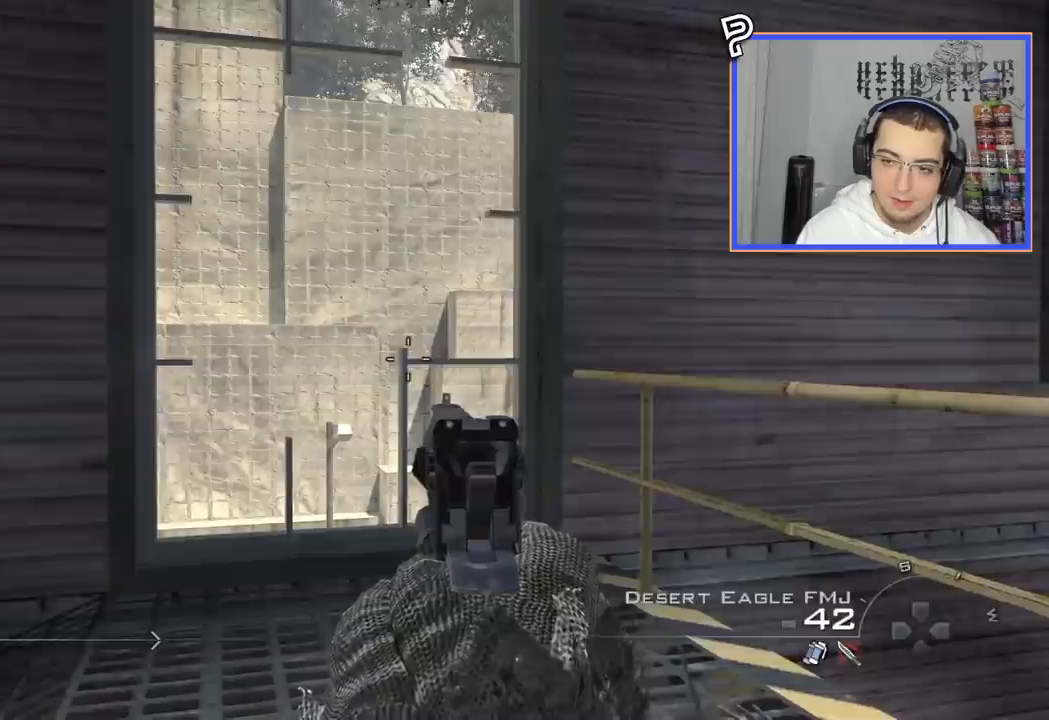
{"buttons": ["L3"], "left_stick": "up", "right_stick": "center", "events": [[84, "CROSS", "up"], [384, "L3", "down"], [384, "TRIANGLE", "down"], [384, "left_stick", "up"], [484, "TRIANGLE", "up"]]}
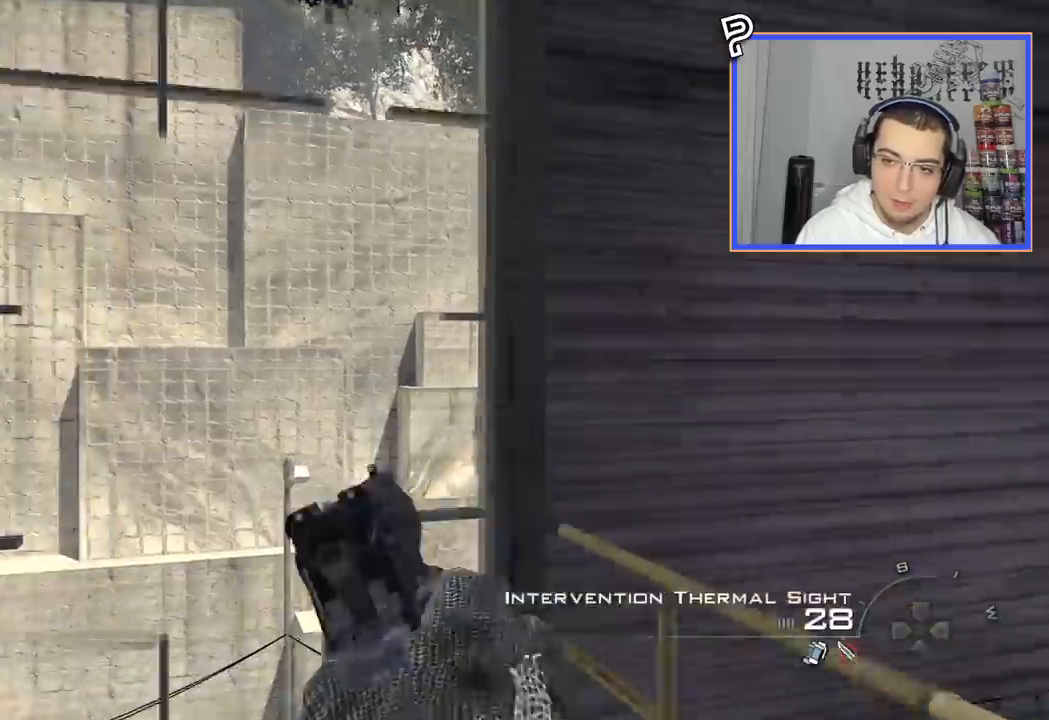
{"buttons": ["TRIANGLE"], "left_stick": "up", "right_stick": "left", "events": [[67, "right_stick", "left"], [133, "CROSS", "down"], [200, "L3", "up"], [200, "left_stick", "center"], [317, "CROSS", "up"], [350, "L3", "down"], [350, "left_stick", "up"], [467, "TRIANGLE", "down"], [484, "L3", "up"]]}
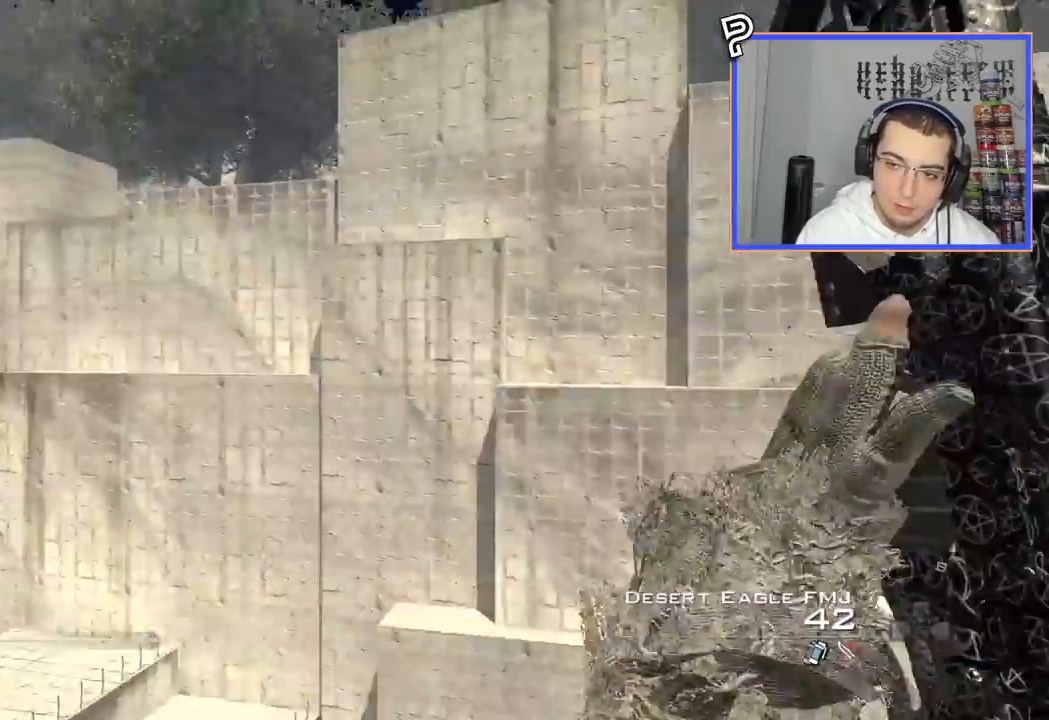
{"buttons": [], "left_stick": "left", "right_stick": "center", "events": [[17, "TRIANGLE", "up"], [17, "left_stick", "center"], [84, "TRIANGLE", "down"], [117, "L2", "down"], [184, "TRIANGLE", "up"], [217, "right_stick", "center"], [234, "left_stick", "down"], [384, "L1", "down"], [384, "TRIANGLE", "down"], [434, "left_stick", "left"], [451, "L1", "up"], [468, "L2", "up"], [468, "TRIANGLE", "up"]]}
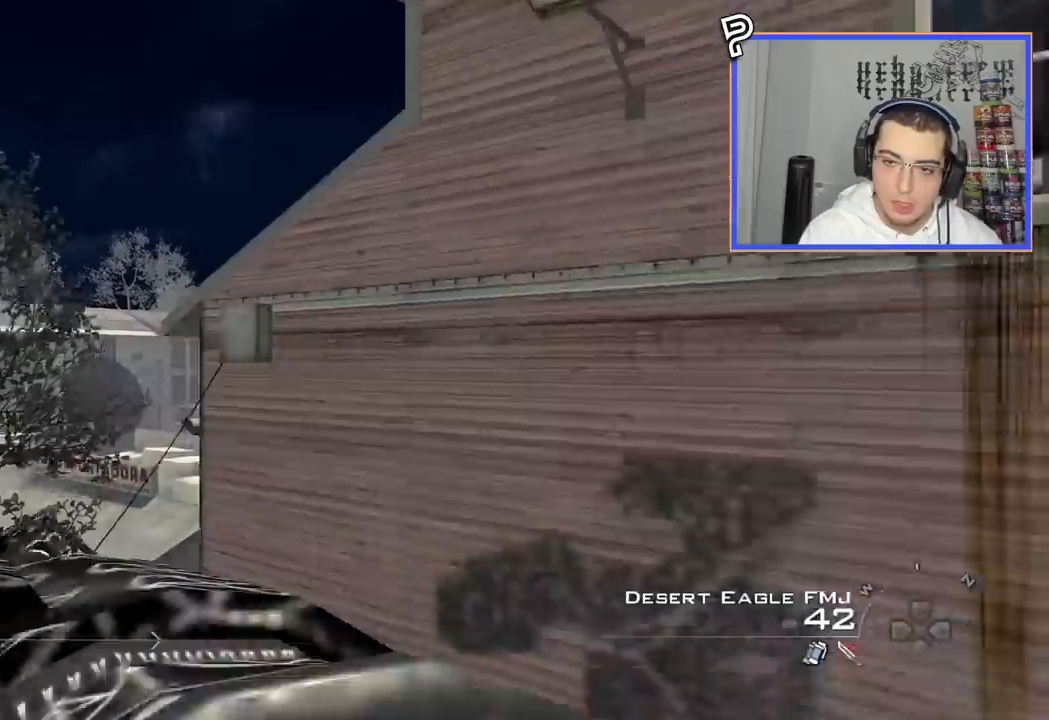
{"buttons": ["CIRCLE", "R2"], "left_stick": "center", "right_stick": "center", "events": [[17, "TRIANGLE", "down"], [100, "TRIANGLE", "up"], [100, "left_stick", "center"], [150, "left_stick", "left"], [184, "R2", "down"], [200, "SQUARE", "down"], [217, "left_stick", "center"], [267, "CIRCLE", "down"], [450, "SQUARE", "up"]]}
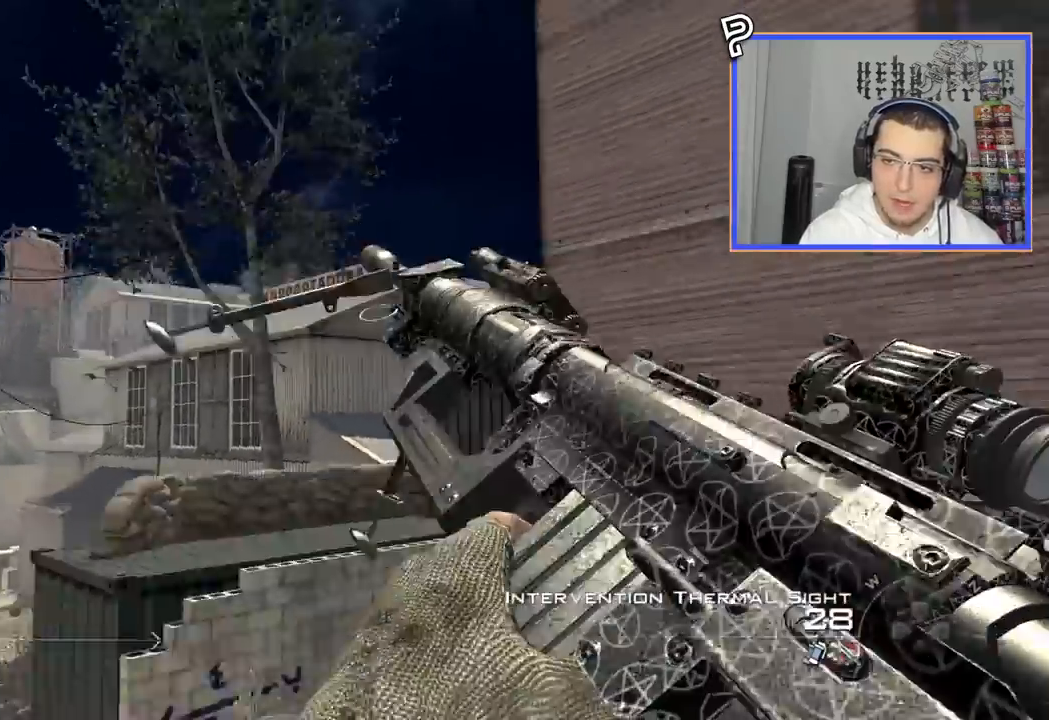
{"buttons": [], "left_stick": "center", "right_stick": "center", "events": [[151, "CIRCLE", "up"], [167, "R2", "up"], [217, "L3", "down"], [217, "left_stick", "up"], [317, "left_stick", "up-right"], [334, "L3", "up"], [434, "left_stick", "center"]]}
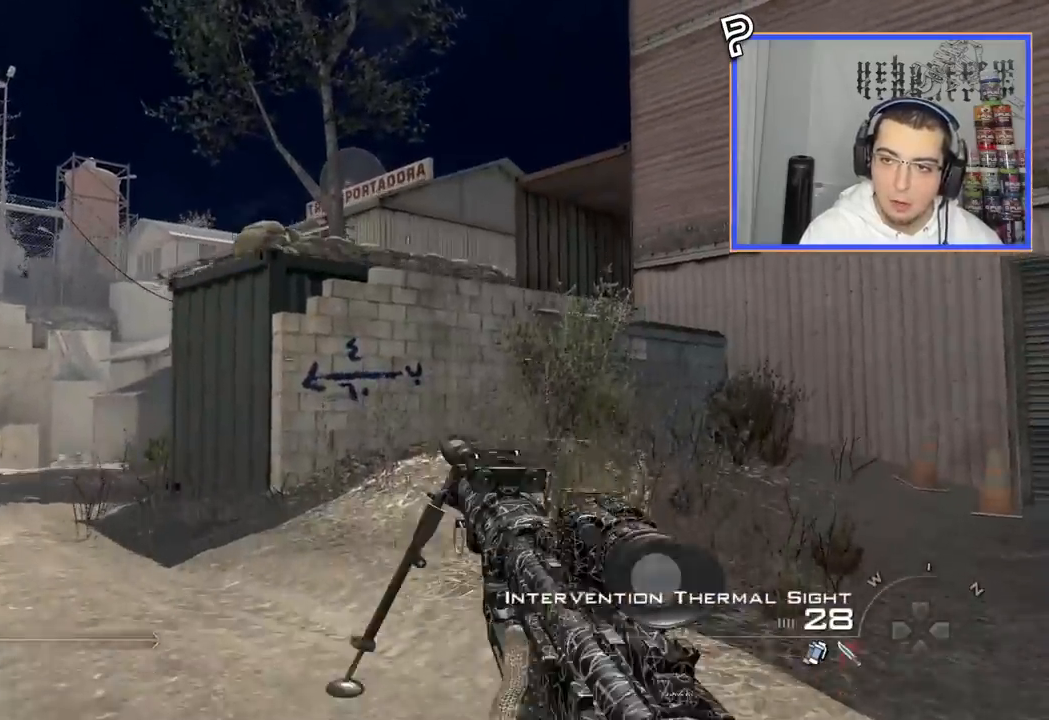
{"buttons": ["TRIANGLE"], "left_stick": "center", "right_stick": "center", "events": [[100, "CIRCLE", "down"], [150, "DPAD_DOWN", "down"], [234, "CIRCLE", "up"], [267, "DPAD_DOWN", "up"], [284, "CROSS", "down"], [384, "CROSS", "up"], [467, "TRIANGLE", "down"]]}
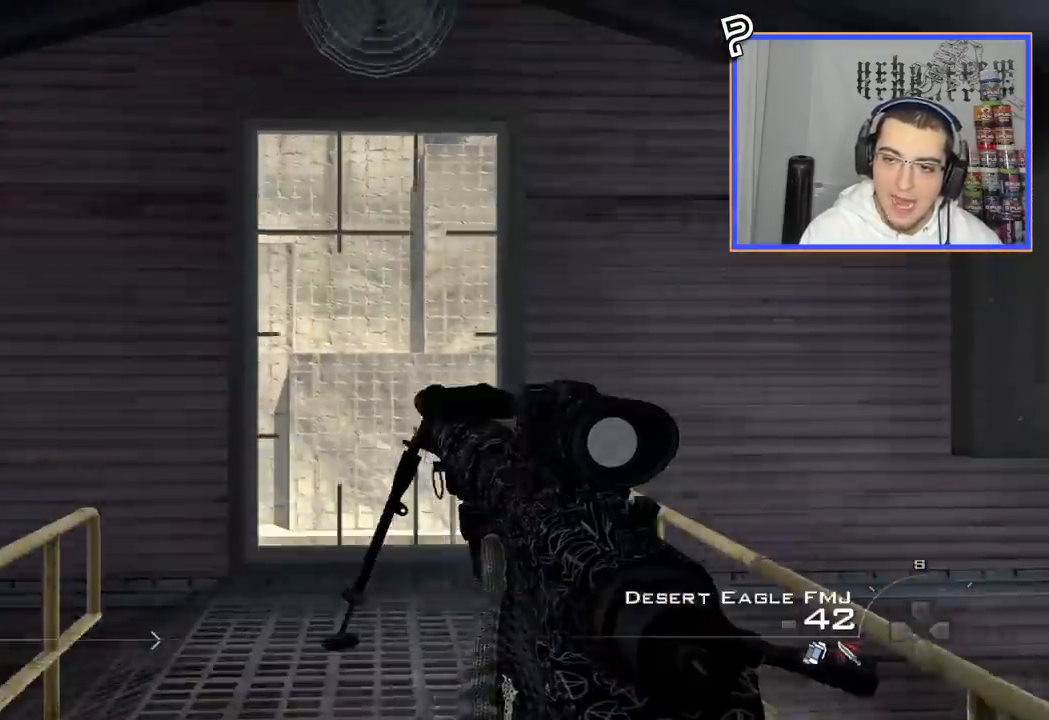
{"buttons": [], "left_stick": "down", "right_stick": "center"}
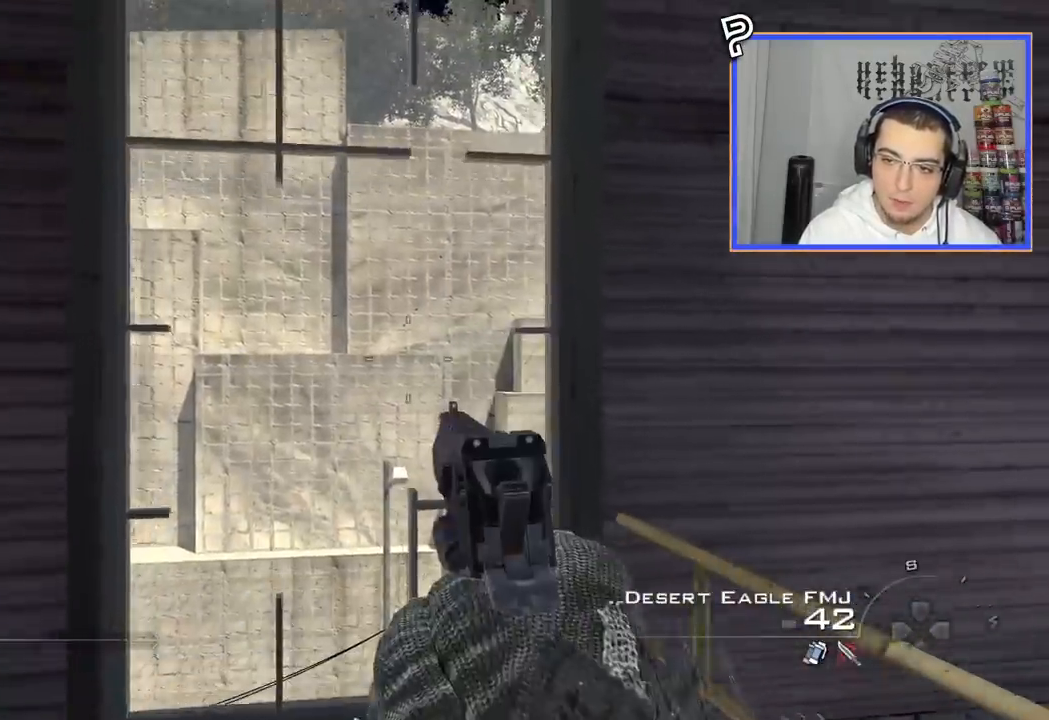
{"buttons": ["L3"], "left_stick": "up", "right_stick": "left", "events": [[117, "L3", "down"], [117, "TRIANGLE", "down"], [117, "left_stick", "up"], [200, "TRIANGLE", "up"], [234, "right_stick", "left"], [300, "CROSS", "down"], [300, "L3", "up"], [467, "CROSS", "up"], [467, "L3", "down"]]}